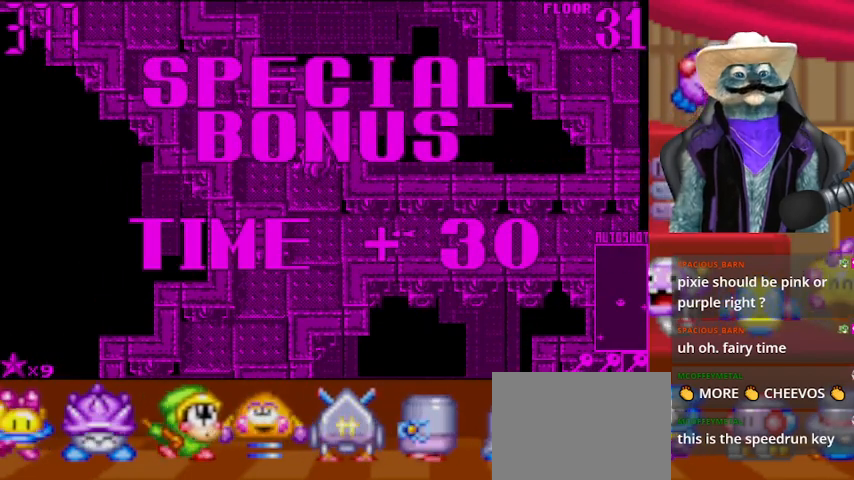
Gameplay with a controller (Xbox layout); each line is a JSON object with the inputs held at the frame after it. "events" lists button and stick changes between this image and that frame as [ms after this image, input, new state], when the widget could be followed in between. Not read: L2 R1 R2 START X Y.
{"buttons": ["A"], "left_stick": "center", "right_stick": "center", "events": [[84, "A", "up"], [167, "A", "down"]]}
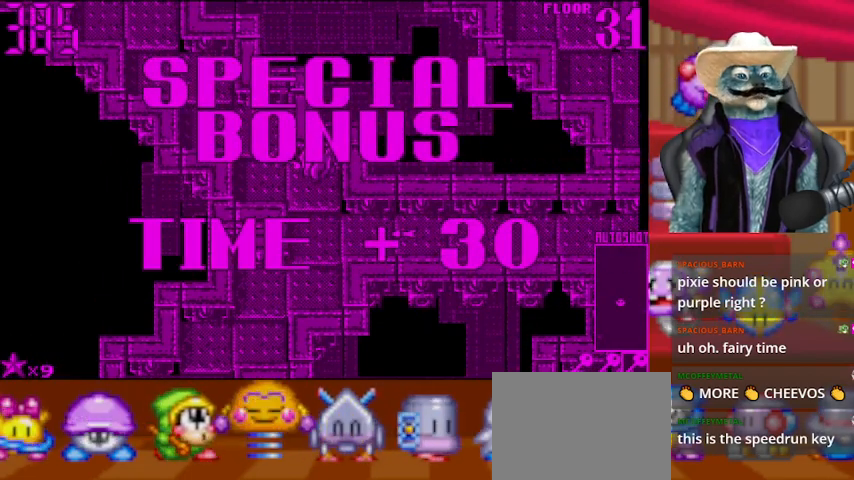
{"buttons": ["A"], "left_stick": "center", "right_stick": "center", "events": [[208, "A", "up"], [417, "A", "down"]]}
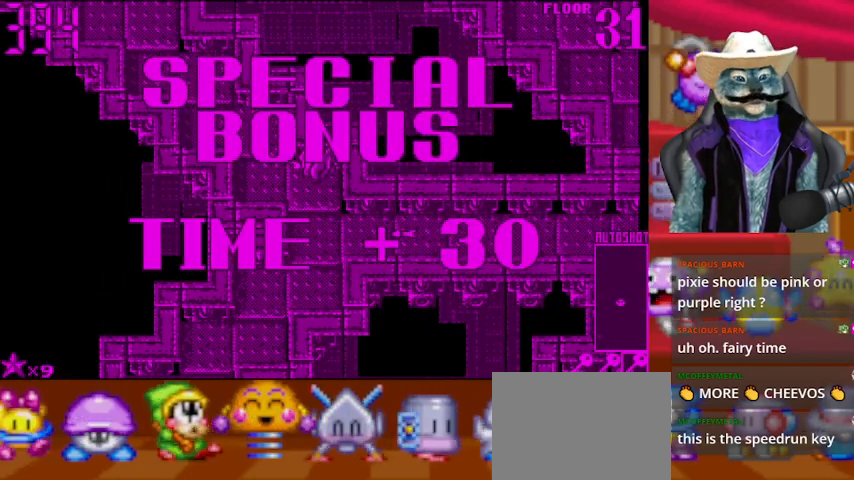
{"buttons": [], "left_stick": "center", "right_stick": "center", "events": [[125, "A", "up"], [334, "A", "down"], [501, "A", "up"]]}
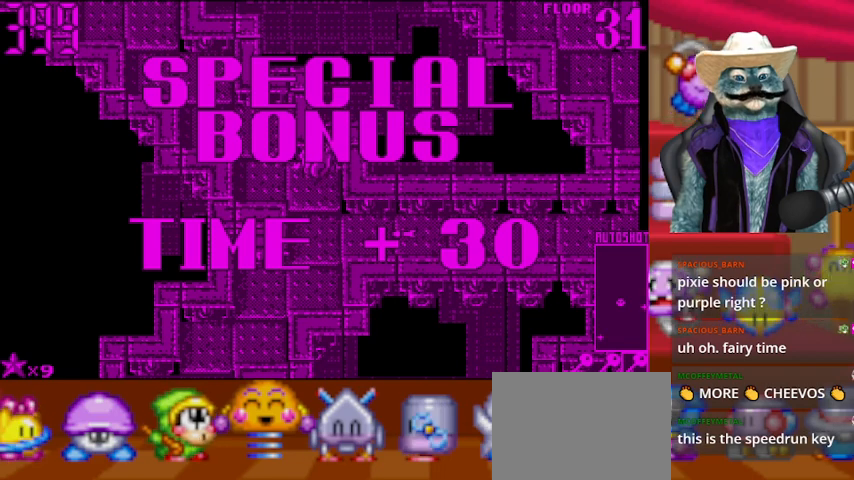
{"buttons": [], "left_stick": "center", "right_stick": "center", "events": [[208, "A", "down"], [333, "A", "up"]]}
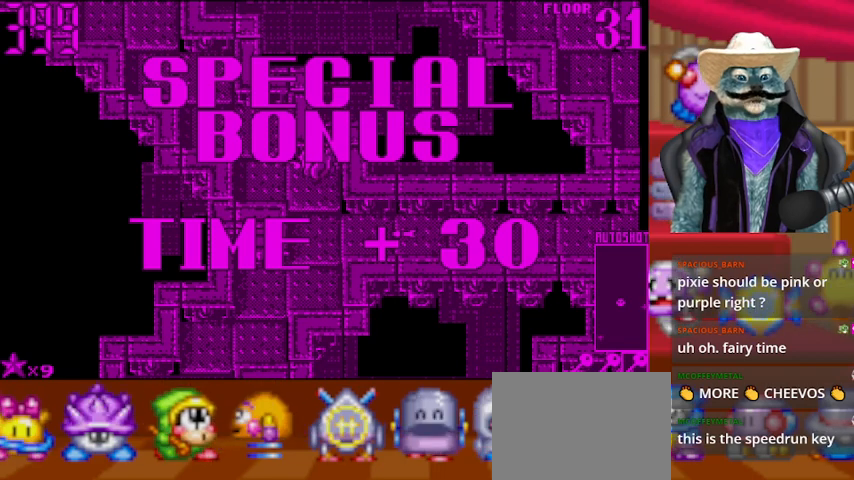
{"buttons": [], "left_stick": "center", "right_stick": "center", "events": [[209, "A", "down"], [334, "A", "up"]]}
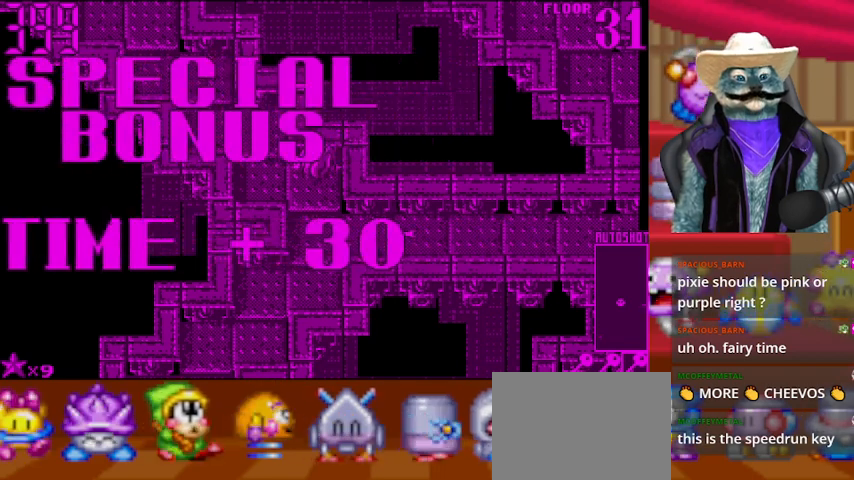
{"buttons": [], "left_stick": "center", "right_stick": "center", "events": []}
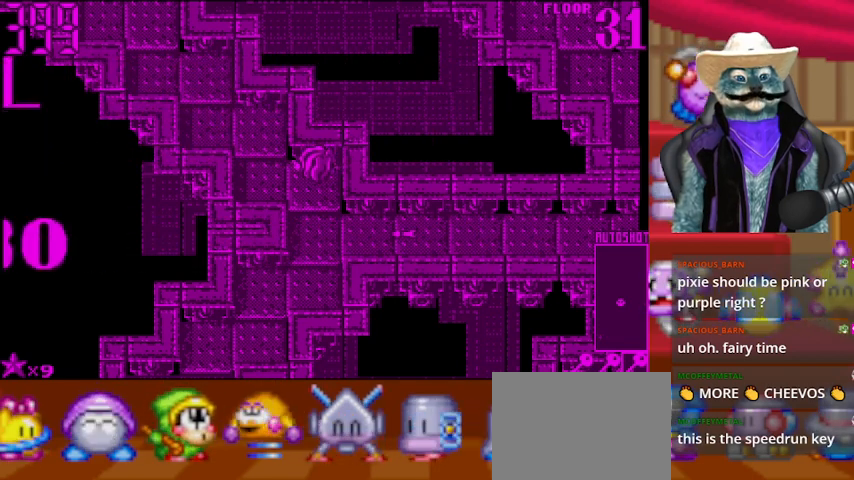
{"buttons": [], "left_stick": "center", "right_stick": "center", "events": [[125, "DPAD_RIGHT", "down"], [292, "DPAD_RIGHT", "up"]]}
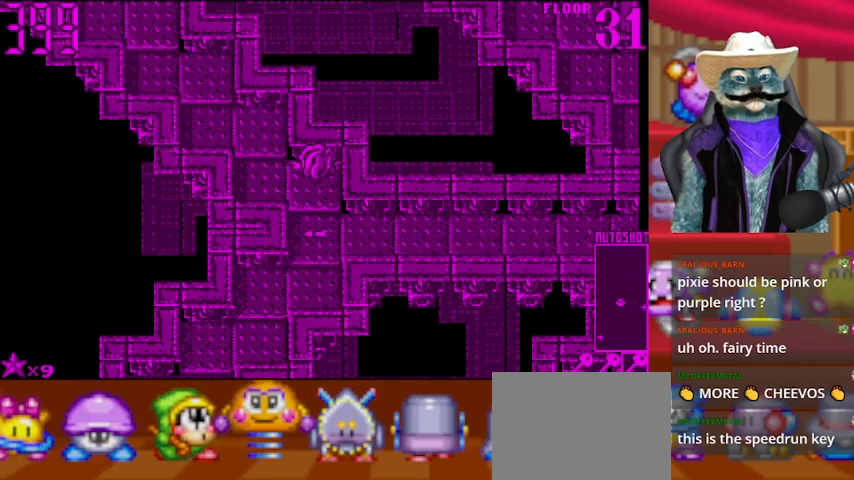
{"buttons": ["DPAD_RIGHT"], "left_stick": "center", "right_stick": "center", "events": [[83, "DPAD_RIGHT", "down"], [167, "DPAD_DOWN", "down"], [208, "DPAD_RIGHT", "up"], [417, "DPAD_DOWN", "up"], [417, "DPAD_RIGHT", "down"]]}
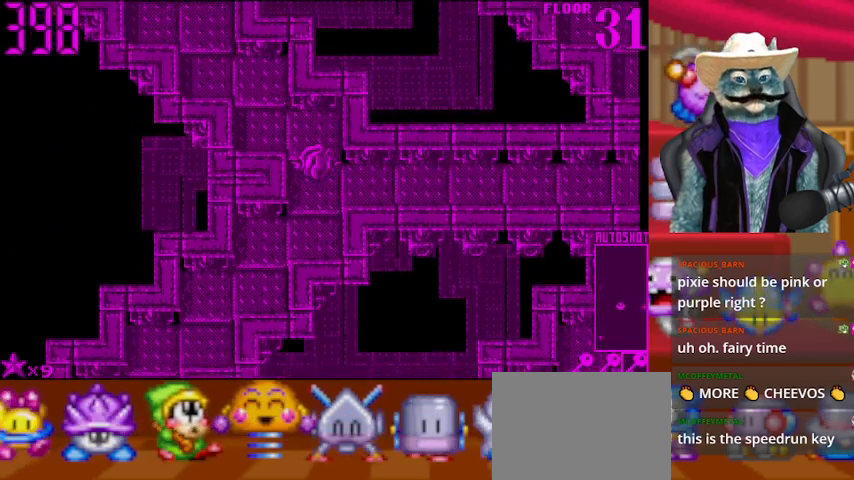
{"buttons": ["DPAD_RIGHT"], "left_stick": "center", "right_stick": "center", "events": []}
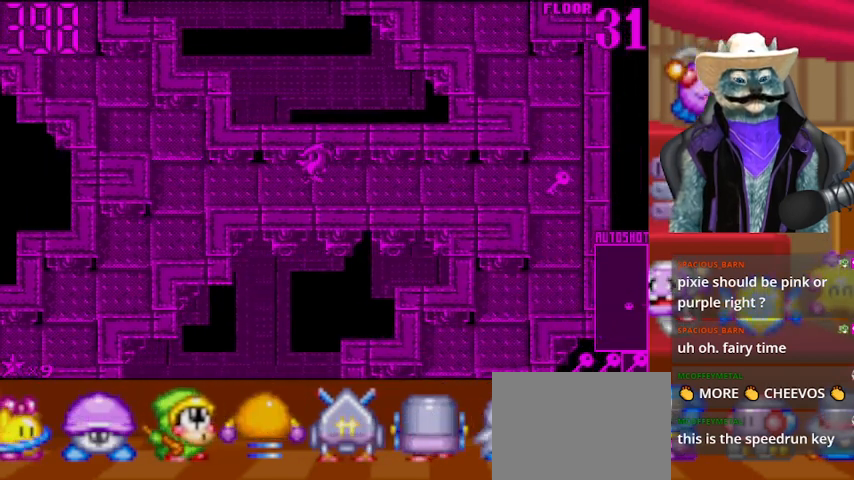
{"buttons": ["DPAD_RIGHT"], "left_stick": "center", "right_stick": "center", "events": []}
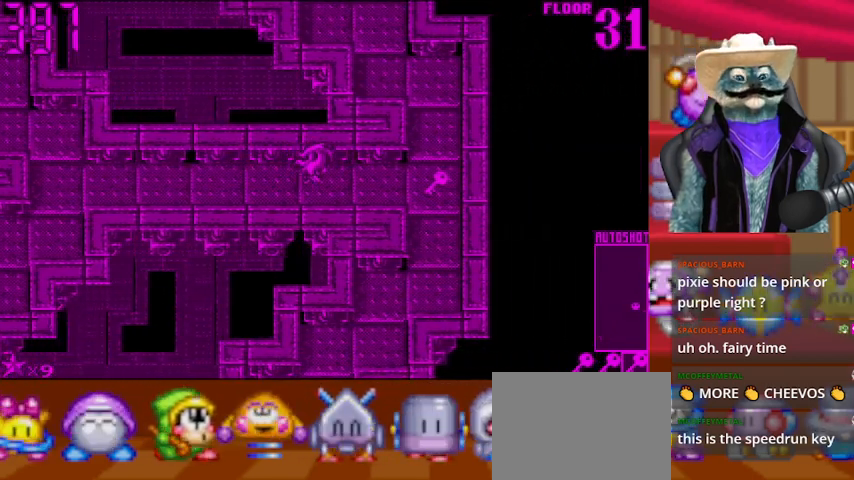
{"buttons": ["DPAD_DOWN"], "left_stick": "center", "right_stick": "center", "events": [[501, "DPAD_DOWN", "down"], [501, "DPAD_RIGHT", "up"]]}
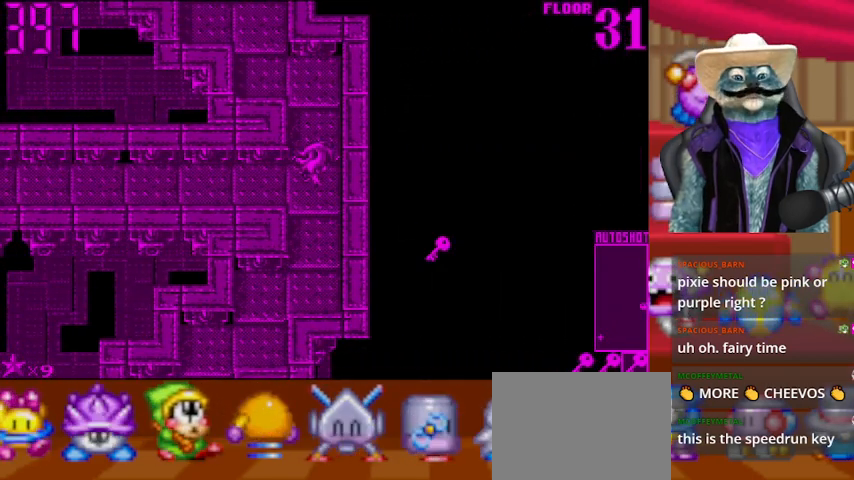
{"buttons": ["DPAD_LEFT"], "left_stick": "center", "right_stick": "center", "events": [[458, "DPAD_DOWN", "up"], [458, "DPAD_LEFT", "down"]]}
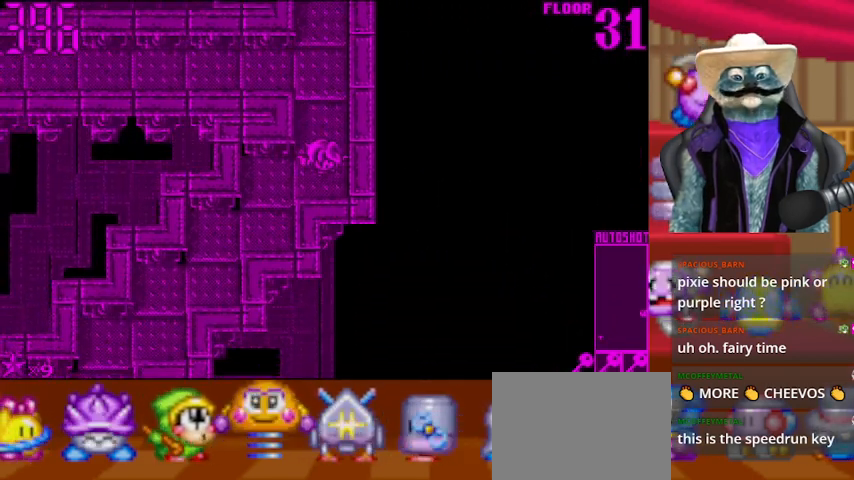
{"buttons": [], "left_stick": "center", "right_stick": "center", "events": [[167, "DPAD_DOWN", "down"], [167, "DPAD_LEFT", "up"], [334, "DPAD_DOWN", "up"], [334, "DPAD_LEFT", "down"], [459, "DPAD_LEFT", "up"]]}
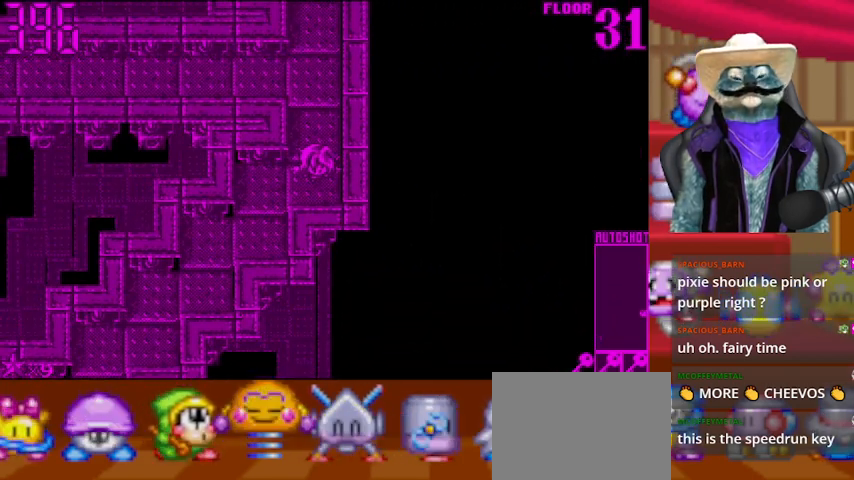
{"buttons": ["DPAD_UP"], "left_stick": "center", "right_stick": "center", "events": [[83, "DPAD_UP", "down"]]}
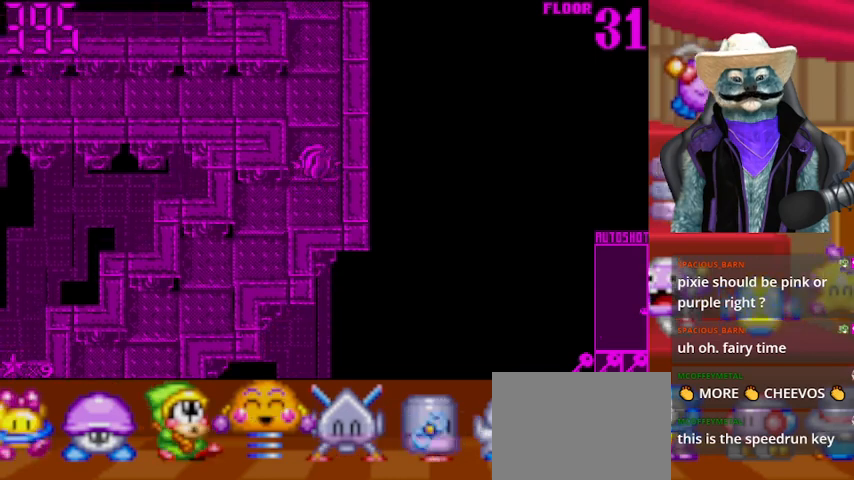
{"buttons": ["DPAD_DOWN"], "left_stick": "center", "right_stick": "center", "events": [[42, "DPAD_LEFT", "down"], [42, "DPAD_UP", "up"], [292, "DPAD_DOWN", "down"], [417, "DPAD_DOWN", "up"], [501, "DPAD_DOWN", "down"], [501, "DPAD_LEFT", "up"]]}
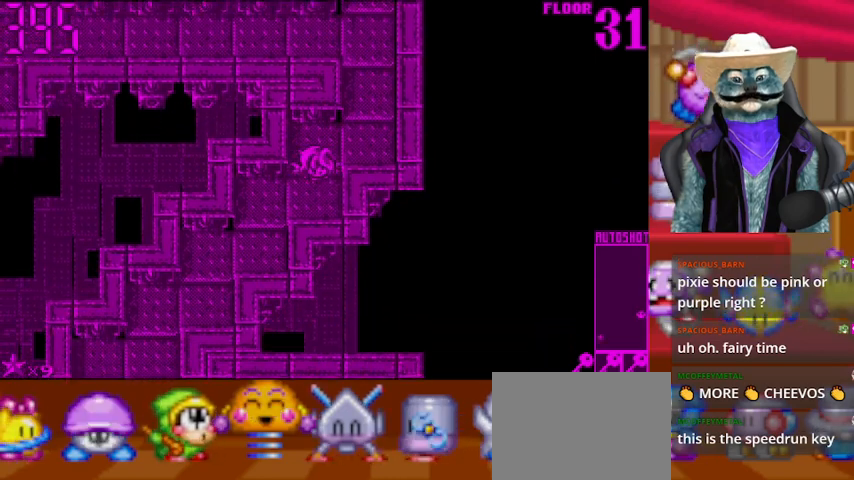
{"buttons": ["DPAD_DOWN"], "left_stick": "center", "right_stick": "center", "events": [[125, "DPAD_DOWN", "up"], [208, "DPAD_LEFT", "down"], [375, "DPAD_DOWN", "down"], [375, "DPAD_LEFT", "up"]]}
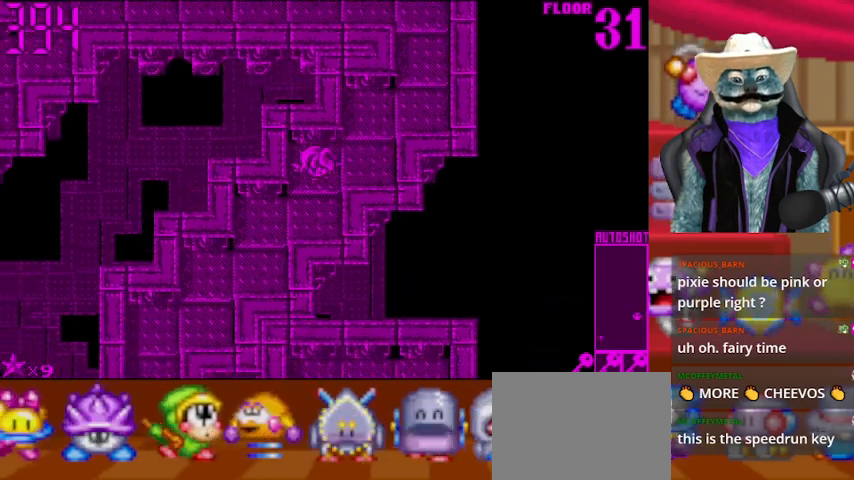
{"buttons": ["DPAD_DOWN"], "left_stick": "center", "right_stick": "center", "events": [[125, "DPAD_DOWN", "up"], [167, "DPAD_LEFT", "down"], [334, "DPAD_DOWN", "down"], [334, "DPAD_LEFT", "up"]]}
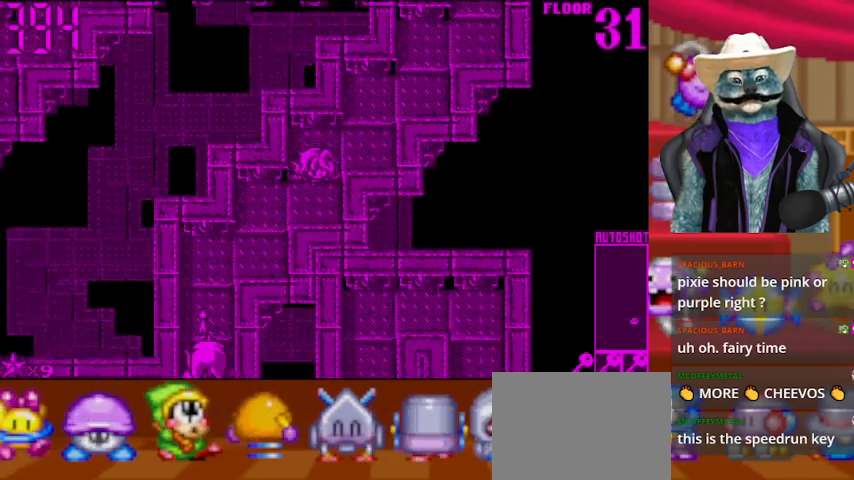
{"buttons": ["DPAD_DOWN"], "left_stick": "center", "right_stick": "center", "events": [[83, "DPAD_DOWN", "up"], [83, "DPAD_LEFT", "down"], [292, "DPAD_DOWN", "down"], [292, "DPAD_LEFT", "up"]]}
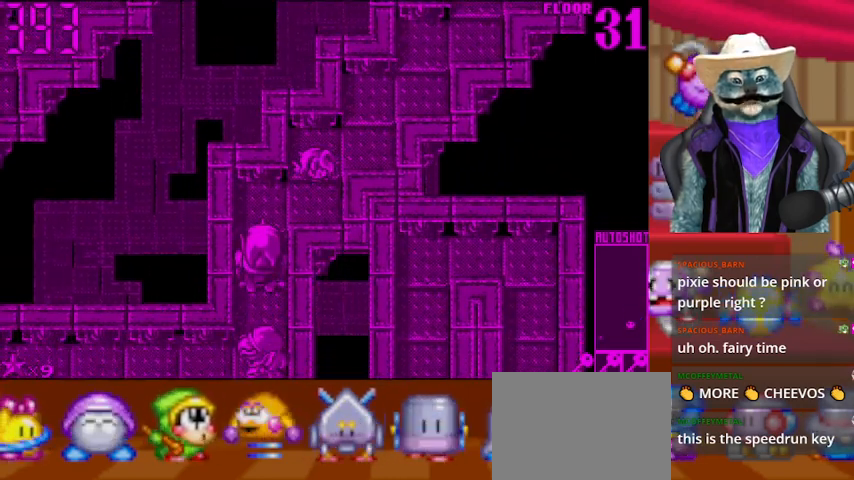
{"buttons": [], "left_stick": "center", "right_stick": "center", "events": [[125, "DPAD_DOWN", "up"], [250, "right_stick", "down-left"], [334, "right_stick", "center"]]}
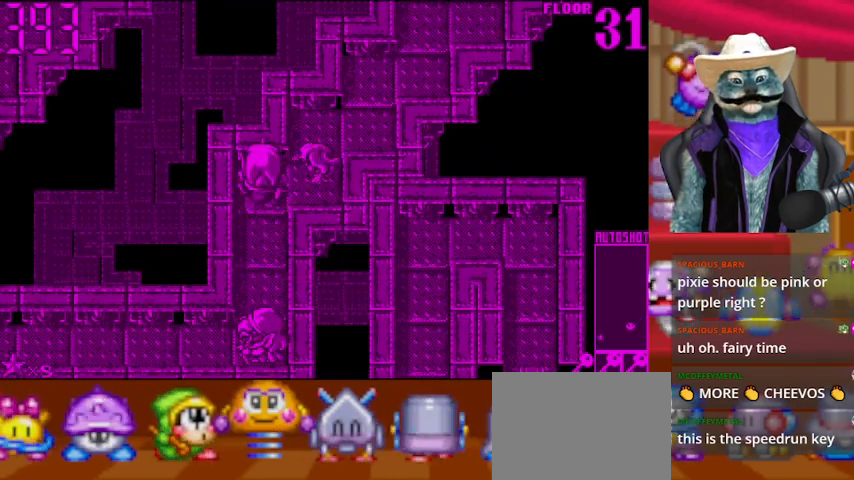
{"buttons": [], "left_stick": "center", "right_stick": "center", "events": []}
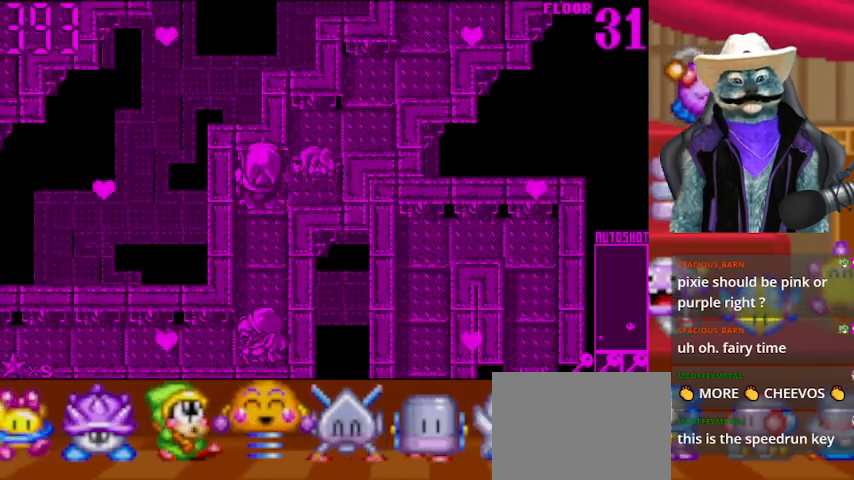
{"buttons": [], "left_stick": "center", "right_stick": "center", "events": []}
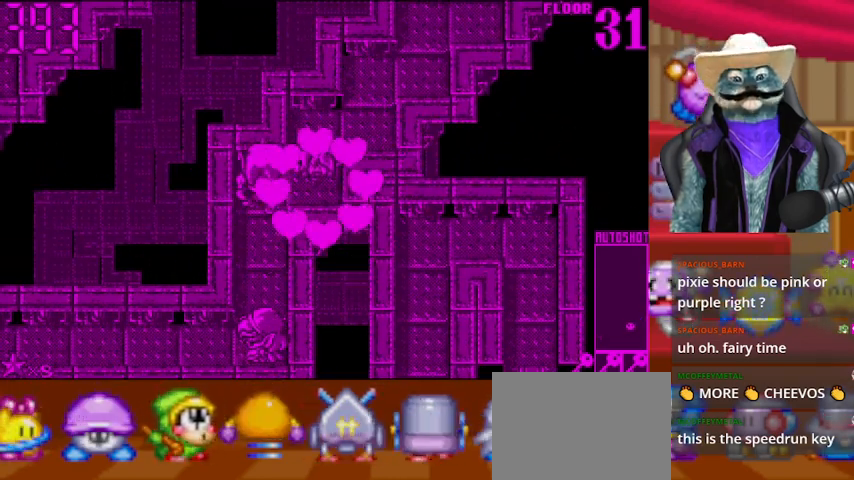
{"buttons": ["DPAD_LEFT"], "left_stick": "center", "right_stick": "center", "events": [[42, "DPAD_LEFT", "down"]]}
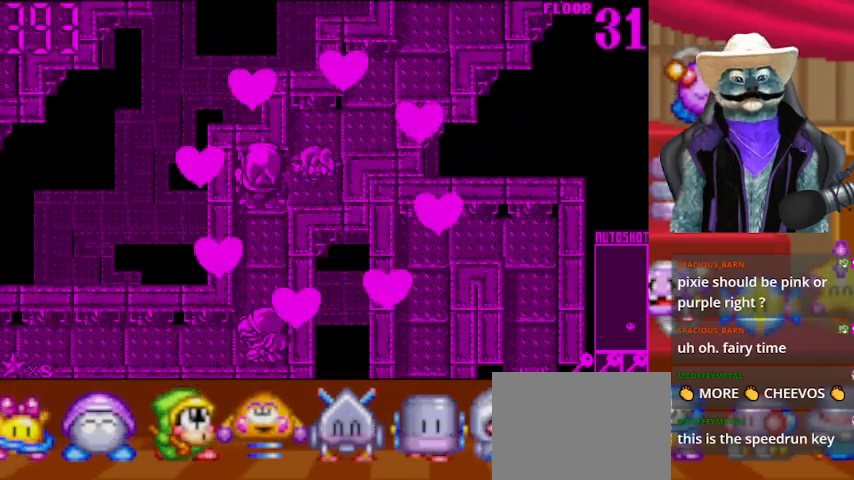
{"buttons": ["DPAD_LEFT"], "left_stick": "center", "right_stick": "center", "events": [[83, "DPAD_LEFT", "up"], [417, "DPAD_LEFT", "down"]]}
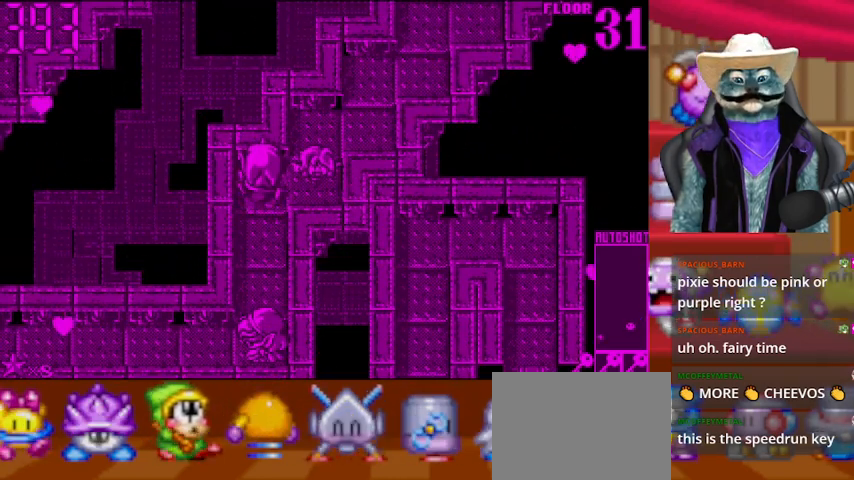
{"buttons": ["DPAD_LEFT"], "left_stick": "center", "right_stick": "center", "events": []}
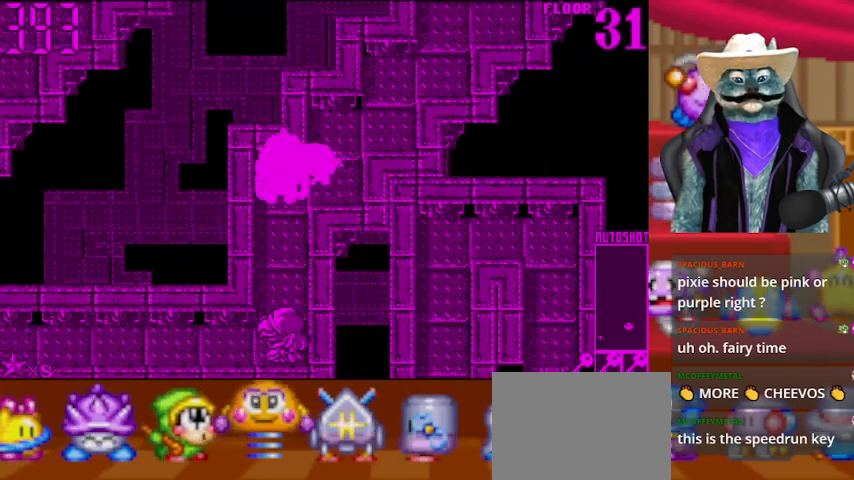
{"buttons": ["DPAD_DOWN"], "left_stick": "center", "right_stick": "center", "events": [[251, "DPAD_DOWN", "down"], [251, "DPAD_LEFT", "up"]]}
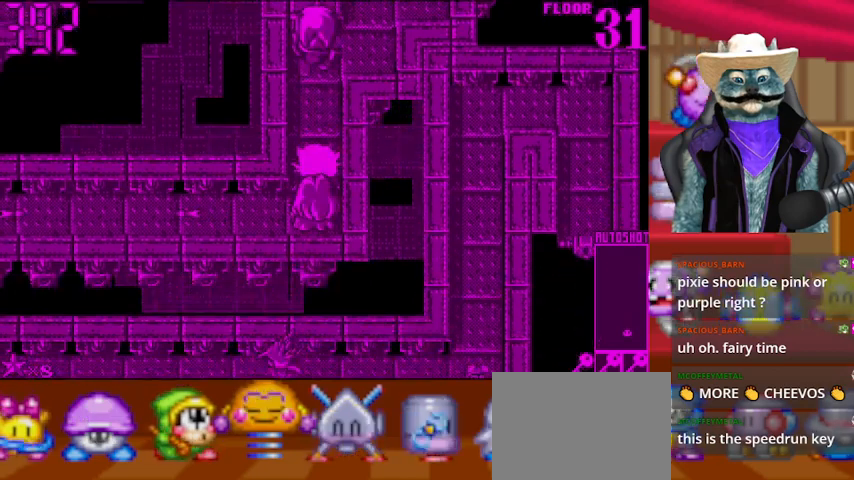
{"buttons": ["DPAD_LEFT"], "left_stick": "center", "right_stick": "center", "events": [[167, "DPAD_DOWN", "up"], [167, "DPAD_LEFT", "down"]]}
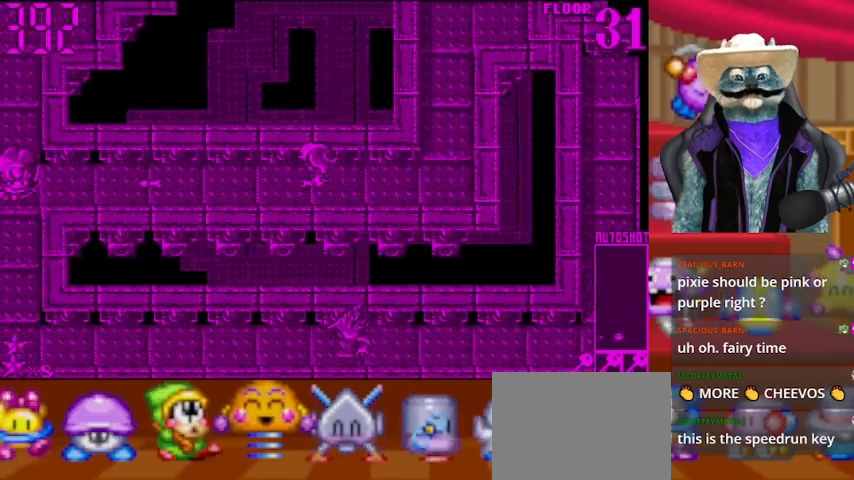
{"buttons": ["DPAD_LEFT"], "left_stick": "center", "right_stick": "center", "events": []}
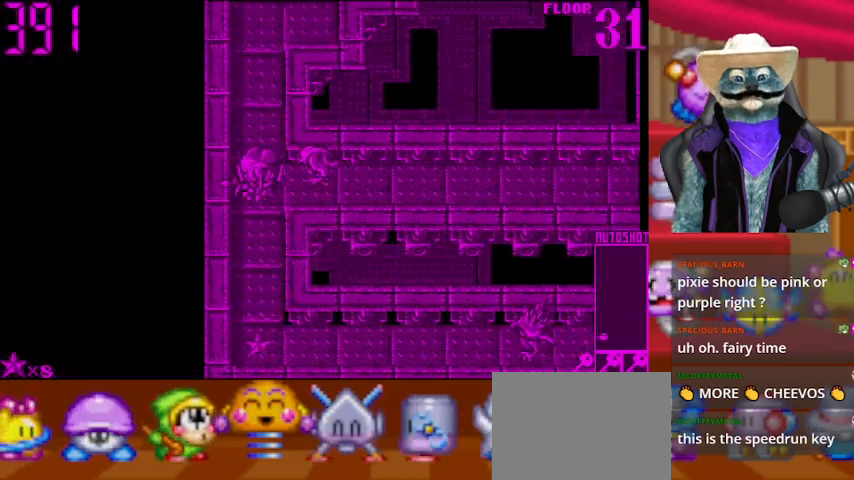
{"buttons": ["DPAD_DOWN"], "left_stick": "center", "right_stick": "center", "events": [[167, "DPAD_DOWN", "down"], [167, "DPAD_LEFT", "up"]]}
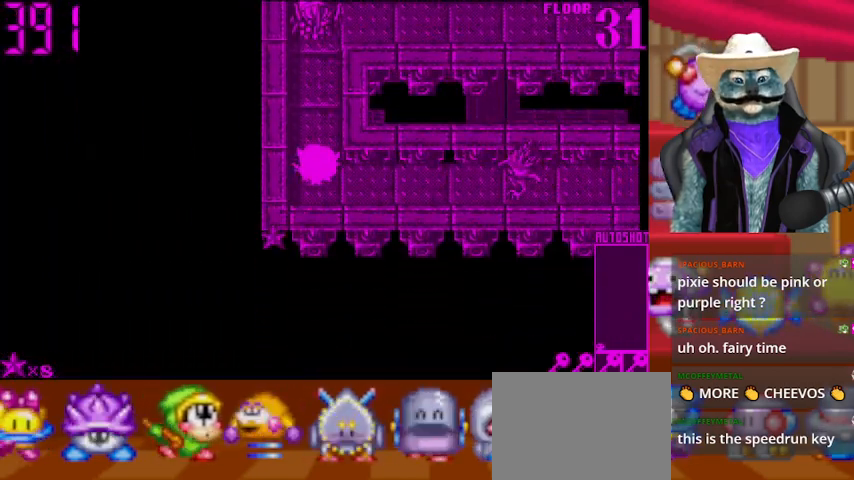
{"buttons": ["DPAD_RIGHT"], "left_stick": "center", "right_stick": "center", "events": [[84, "DPAD_RIGHT", "down"], [167, "DPAD_DOWN", "up"]]}
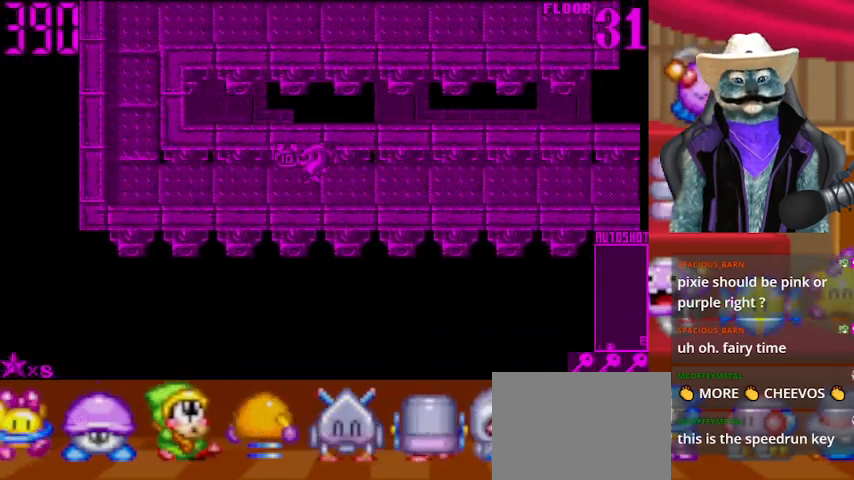
{"buttons": ["DPAD_RIGHT"], "left_stick": "center", "right_stick": "center", "events": []}